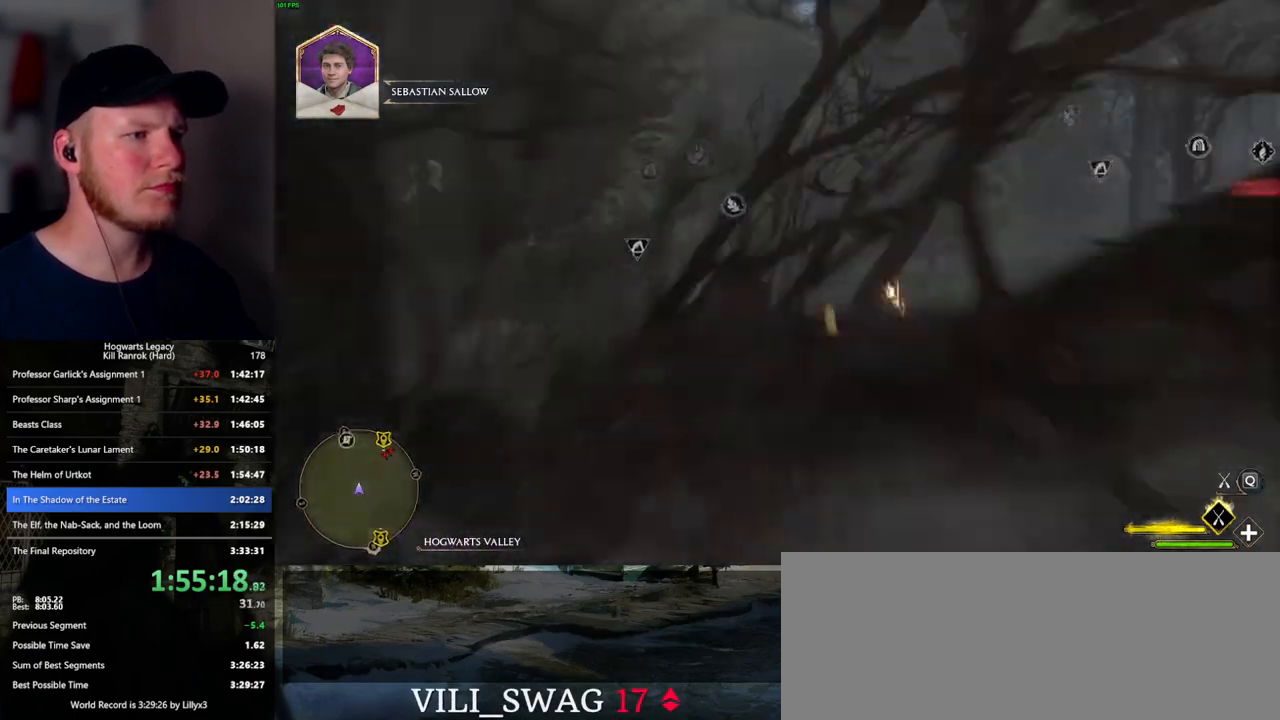
Gameplay with keyboard and mouse; each line is a JSON object with the keys and mouse buttons held at the frame after it. "events" lists presses ("down") and releases ("up") of ".", "/", "0", "1", "2", "3", "4", "5", "6", "7", "8", "9", "a", "alt_l", "alt_r", "b", "backslash", "backspace", "c", "caps_lock", "comma", "ctrl_l", "ctrl_r", "d", "e", "equals", "escape", "f", "f1", "f10", "f11", "f12", "f2", "f3", "f4", "f5", "f6", "f7", "f8", "f9", "g", "h", "i", "j", "k", "l", "lbracket", "m", "minus", "n", "o", "p", "q", "quote", "r", "rbracket", "return", "s", "semicolon", "shift_l", "shift_r", "space", "super_l", "super_r", "t", "tab", "tilde", "u", "v", "w", "x", "y", "z", "mouse_left", "mouse_wheel", "mouse_right", "mouse_mb4" and "mouse_mb5" between this image and that frame as [ms after this image, input, new state], when the widget could be followed in between. "mouse_left", "mouse_wheel", "mouse_right", "mouse_mb4", "mouse_mb5" = the "left", "wheel", "right", "mb4", "mb5" buttons of the "mouse" list. No other keys are recorded. "wheel" means that the mouse wheel is clicked or scrolled. Mouse movement is not recorded.
{"keys": ["a", "w"], "mouse": ["left"], "events": [[117, "a", "up"], [400, "a", "down"]]}
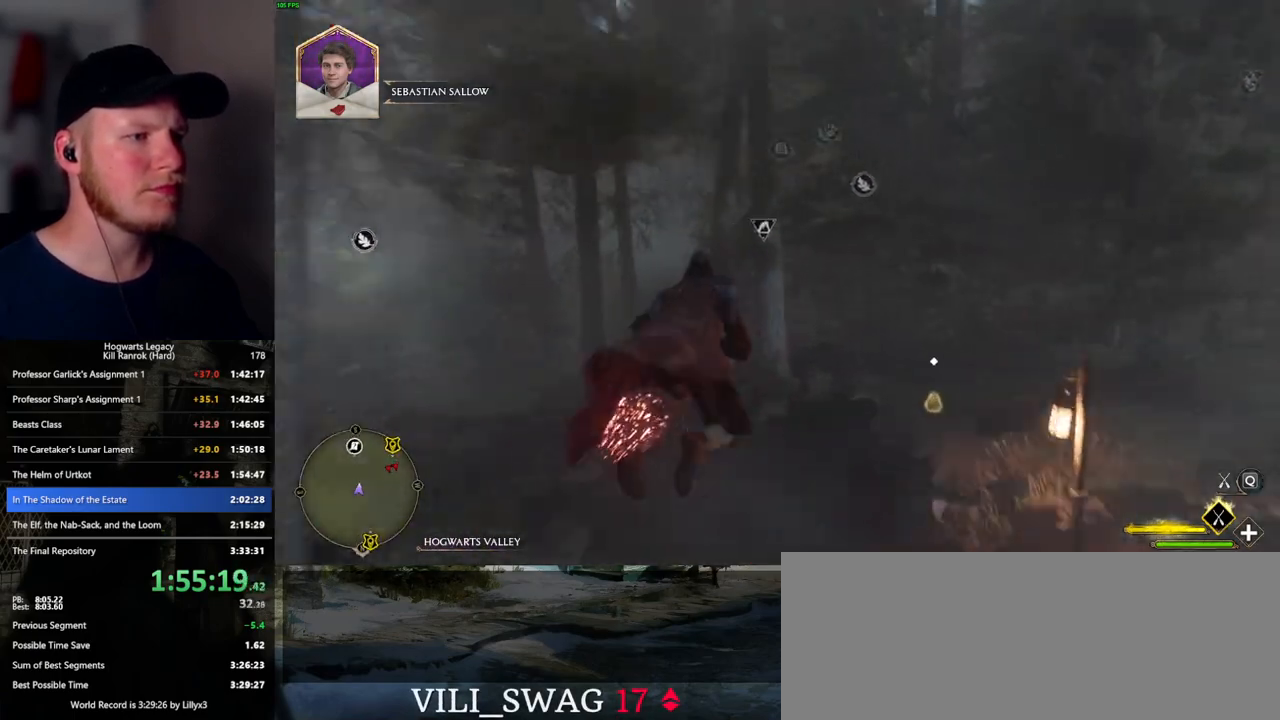
{"keys": ["a", "w"], "mouse": ["left"], "events": [[33, "a", "up"], [267, "a", "down"]]}
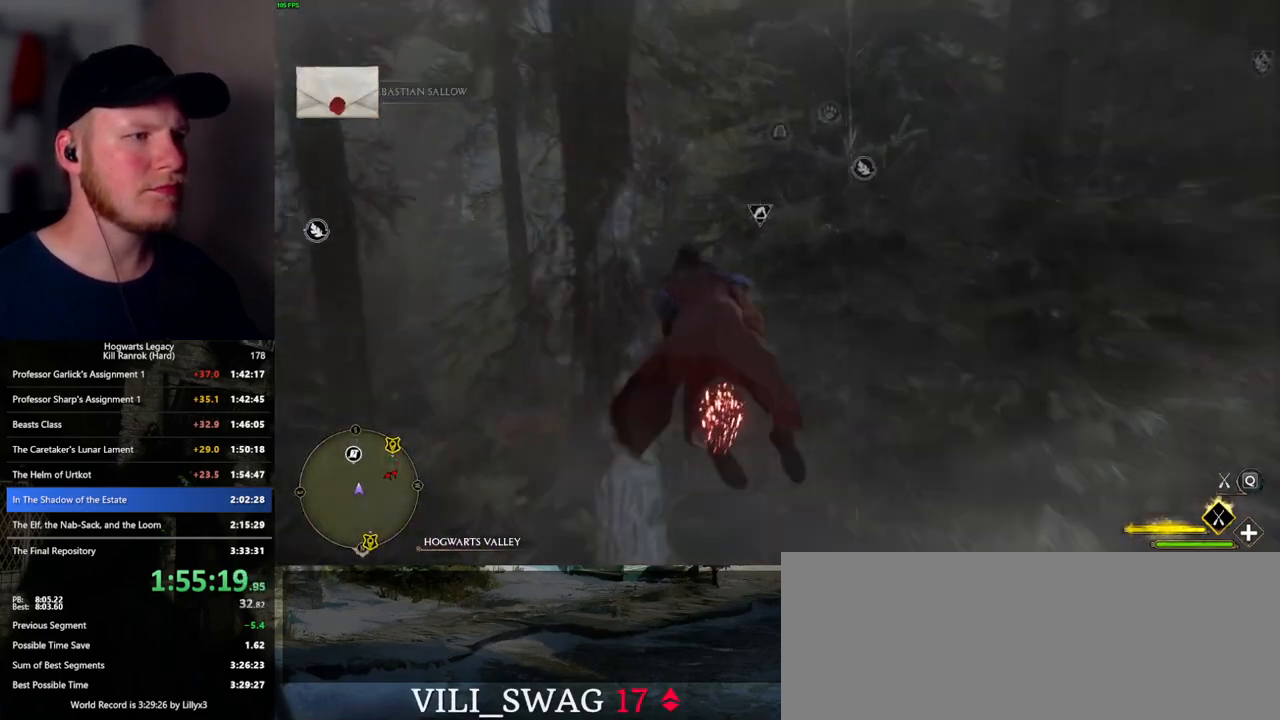
{"keys": ["w"], "mouse": ["left"], "events": [[50, "a", "up"], [367, "ctrl_l", "down"], [483, "ctrl_l", "up"]]}
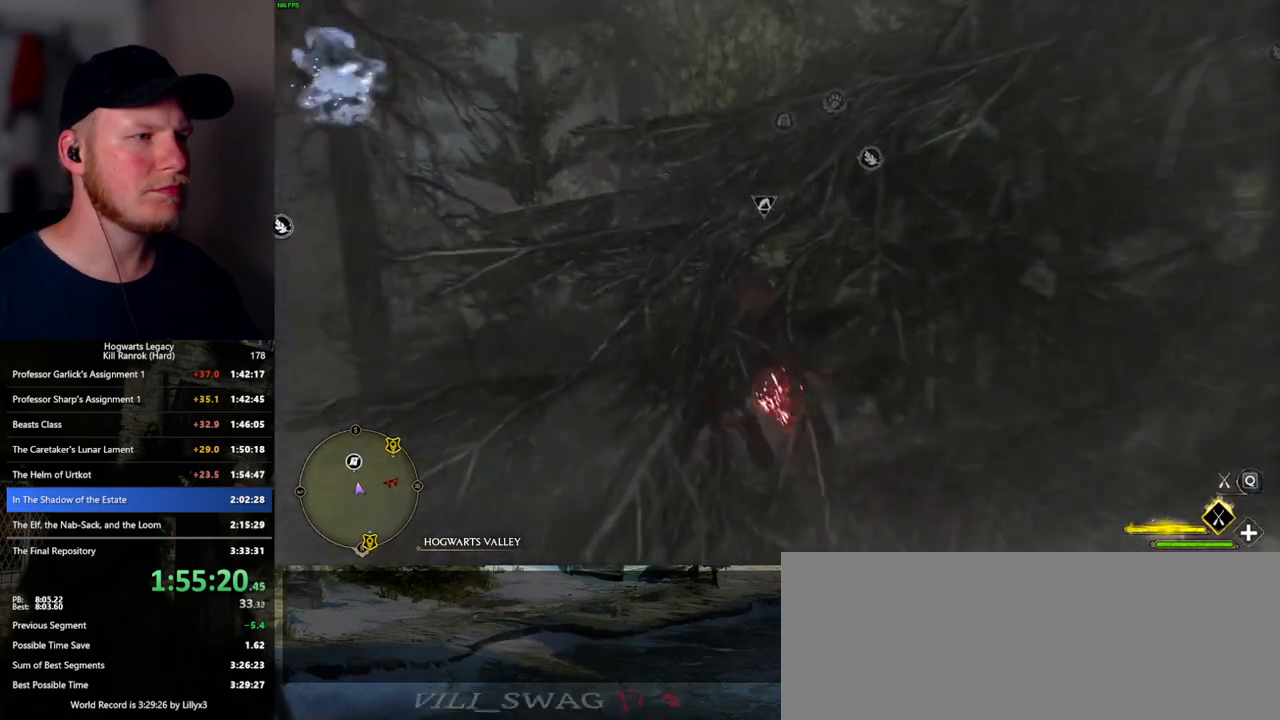
{"keys": ["ctrl_l", "w"], "mouse": ["left"], "events": [[83, "a", "down"], [233, "a", "up"], [417, "ctrl_l", "down"]]}
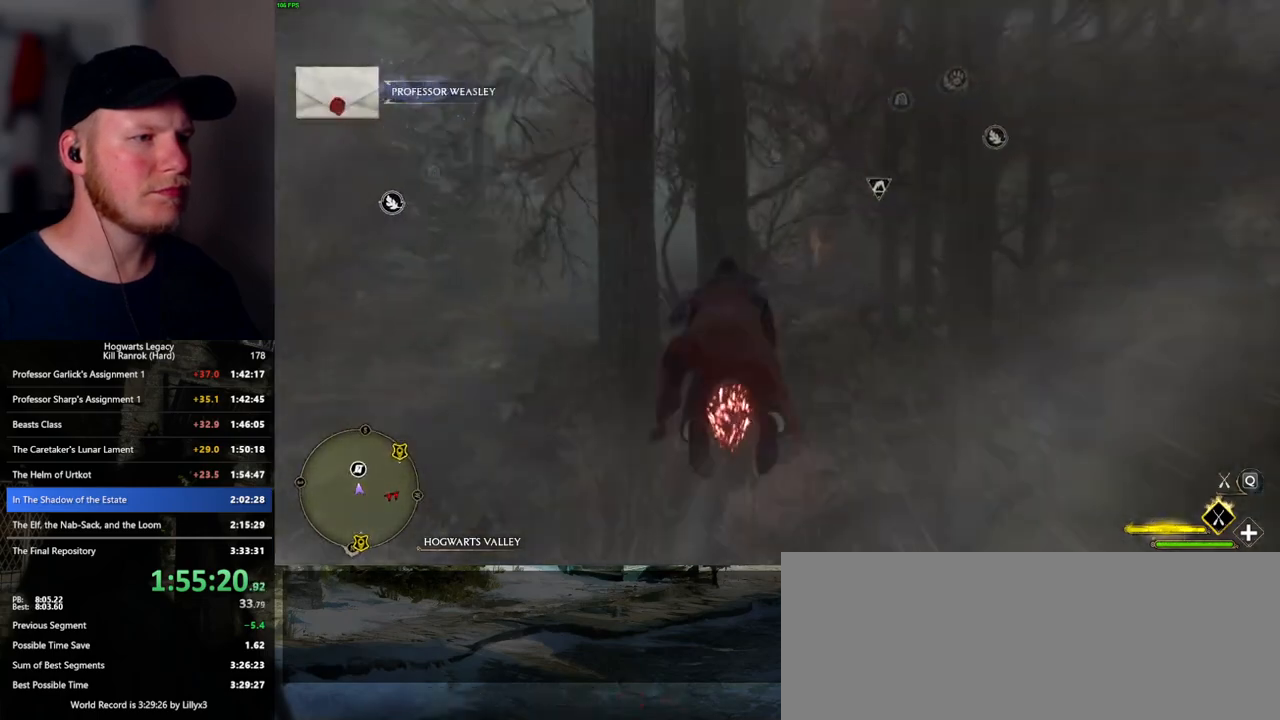
{"keys": ["w"], "mouse": ["left"], "events": [[67, "ctrl_l", "up"]]}
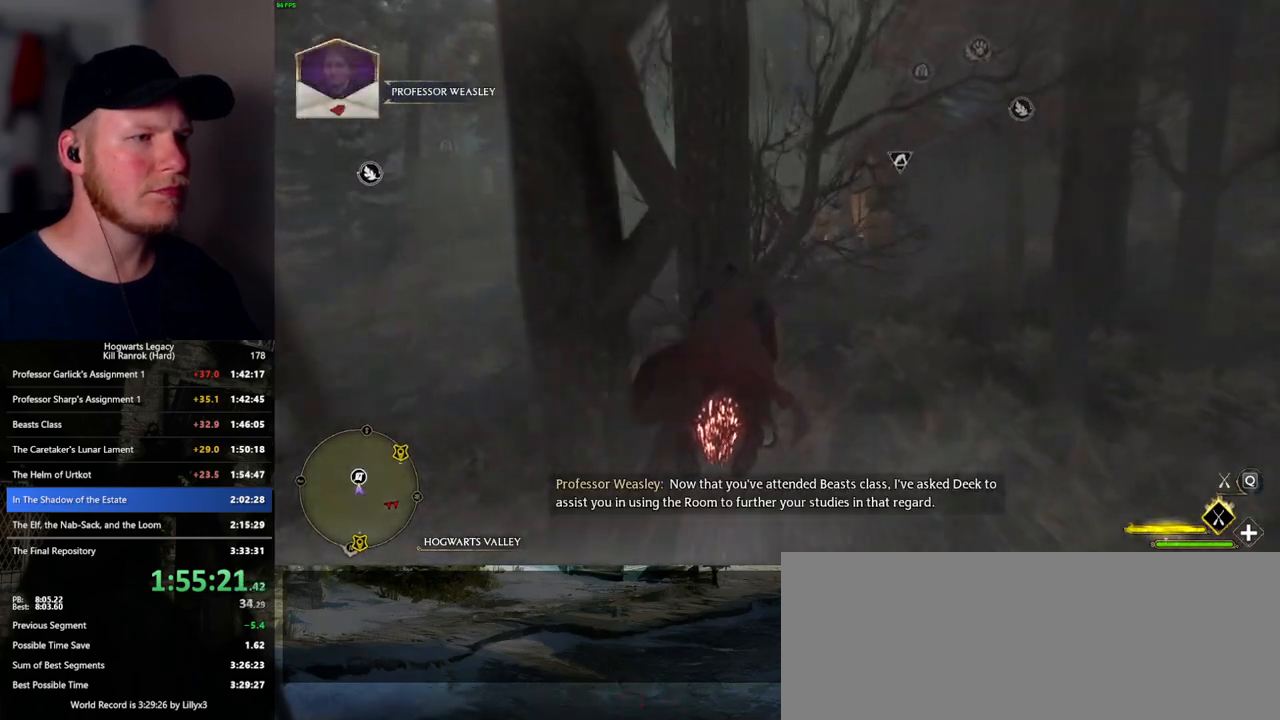
{"keys": ["ctrl_l", "w"], "mouse": ["left"], "events": [[200, "ctrl_l", "down"]]}
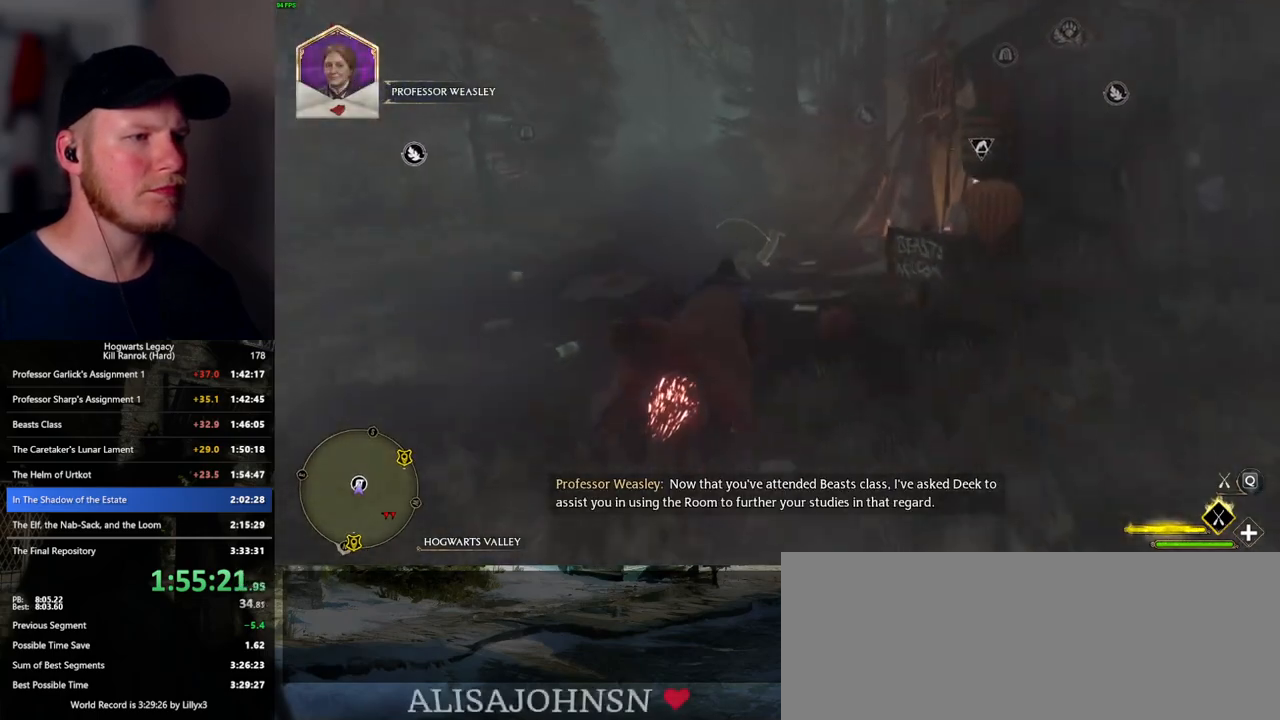
{"keys": ["w"], "mouse": [], "events": [[100, "mouse_left", "up"], [133, "b", "down"], [133, "ctrl_l", "up"], [233, "b", "up"], [333, "r", "down"], [433, "r", "up"]]}
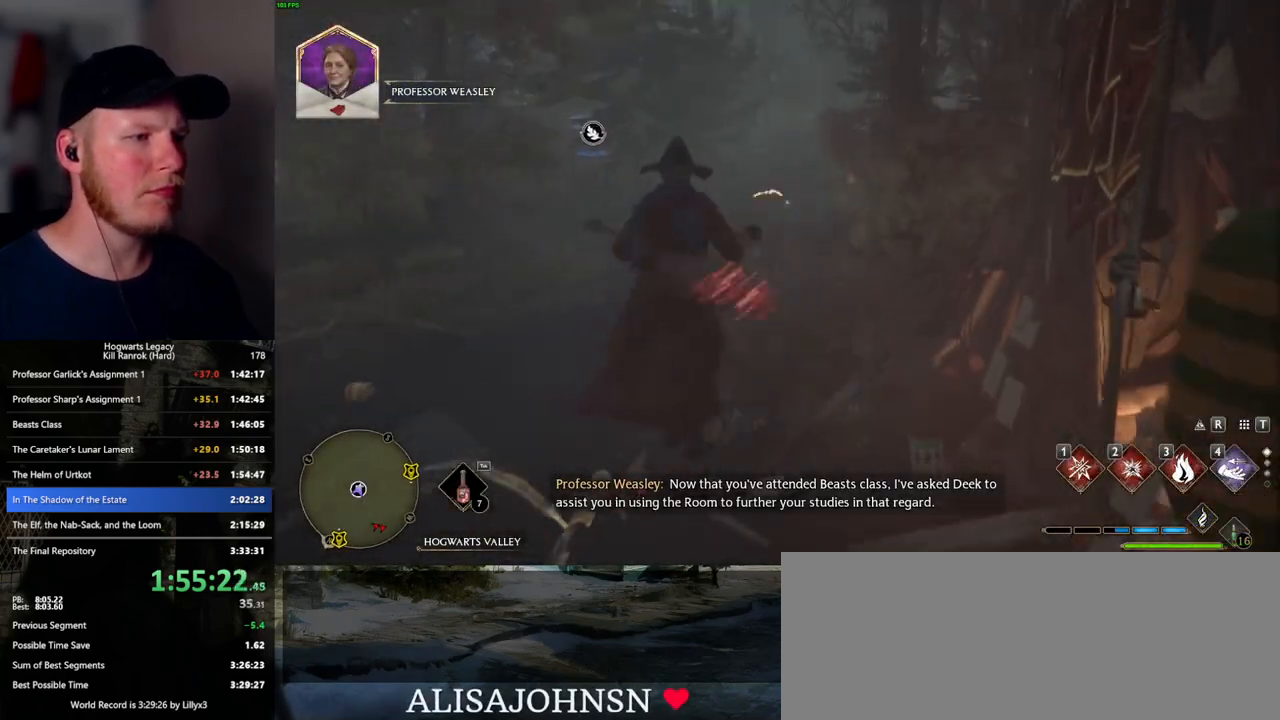
{"keys": [], "mouse": [], "events": [[17, "r", "down"], [83, "r", "up"], [167, "r", "down"], [217, "w", "up"], [233, "r", "up"]]}
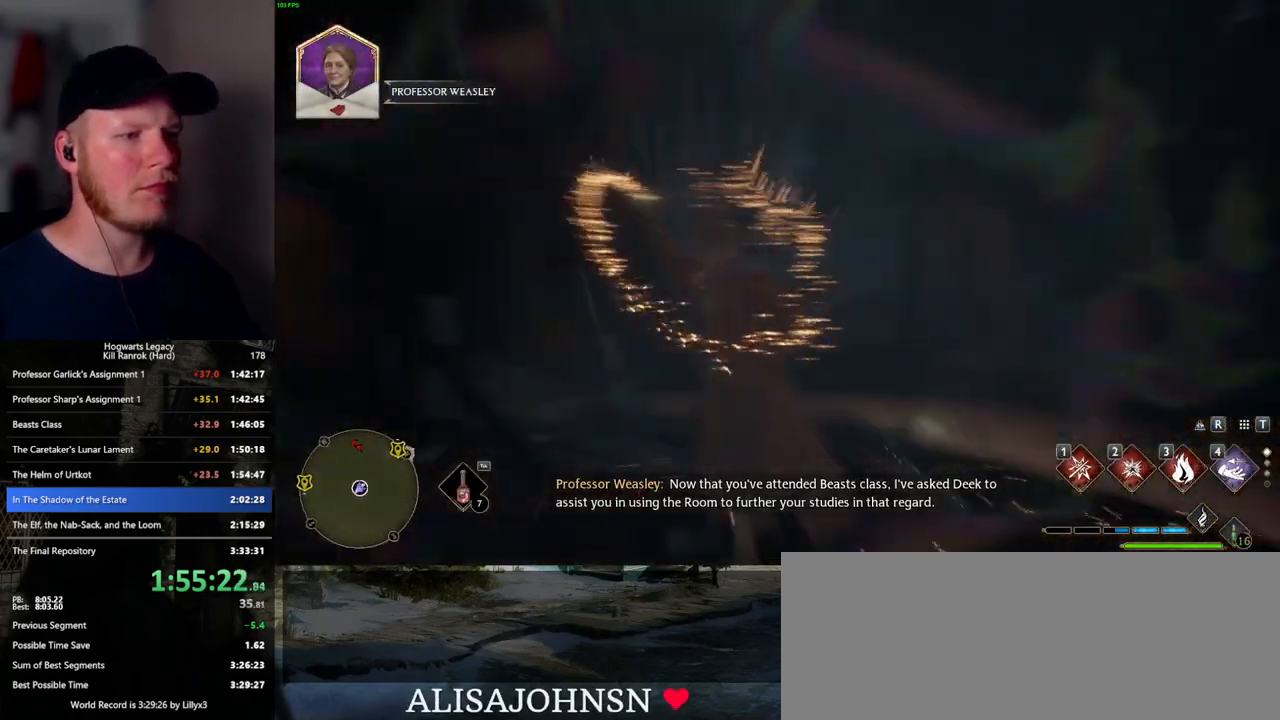
{"keys": [], "mouse": [], "events": [[367, "4", "down"], [467, "4", "up"]]}
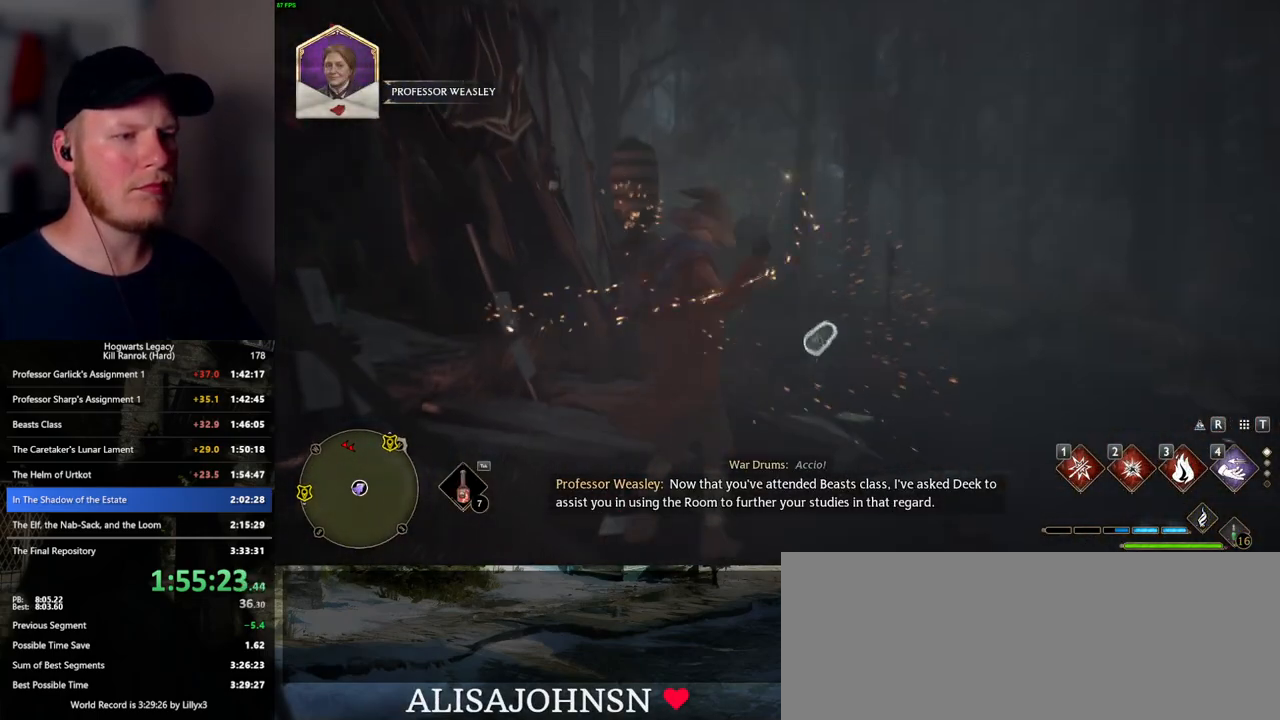
{"keys": [], "mouse": [], "events": [[33, "4", "down"], [117, "4", "up"]]}
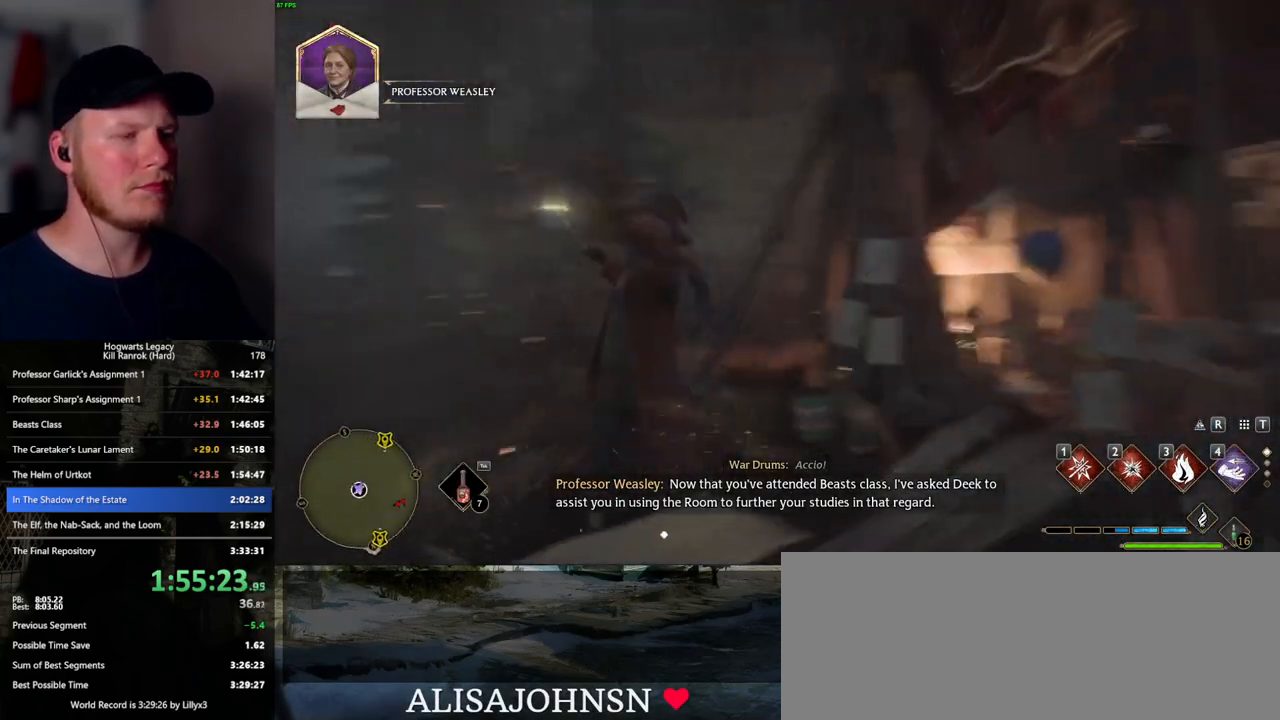
{"keys": [], "mouse": [], "events": [[183, "space", "down"], [267, "space", "up"], [367, "space", "down"], [433, "space", "up"]]}
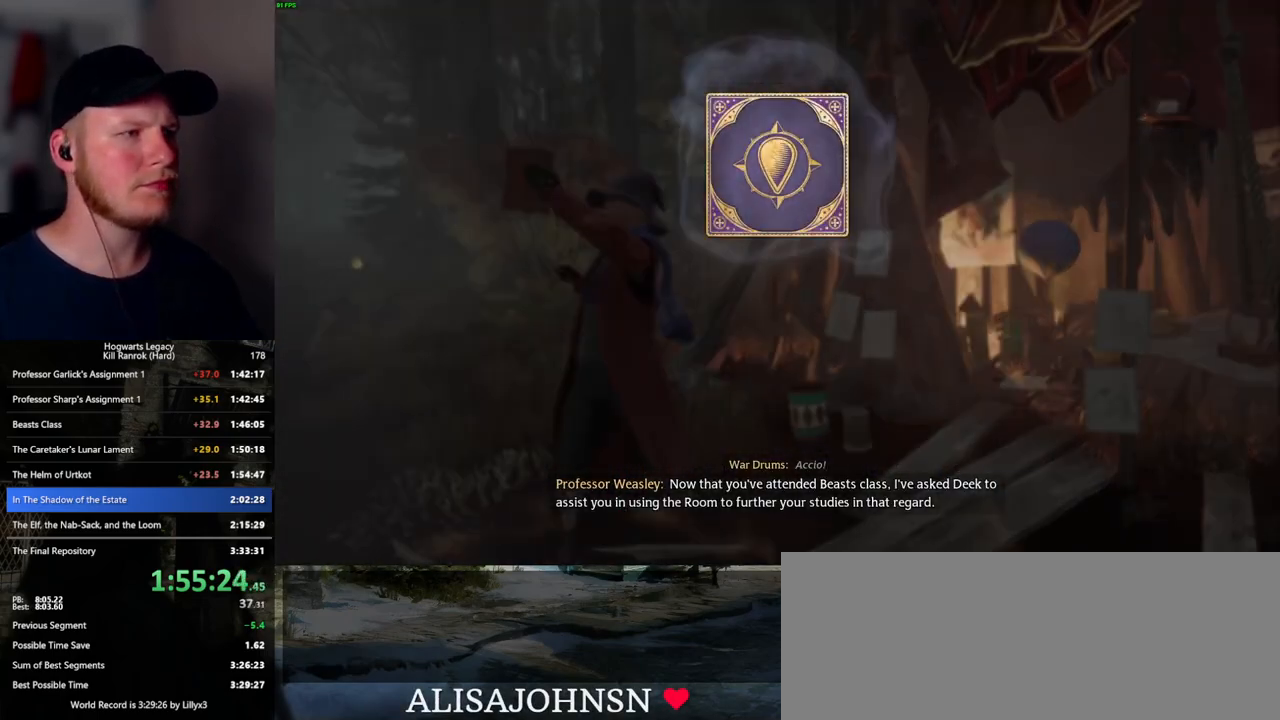
{"keys": [], "mouse": [], "events": [[33, "space", "down"], [100, "space", "up"], [183, "space", "down"], [250, "space", "up"], [350, "space", "down"], [400, "space", "up"]]}
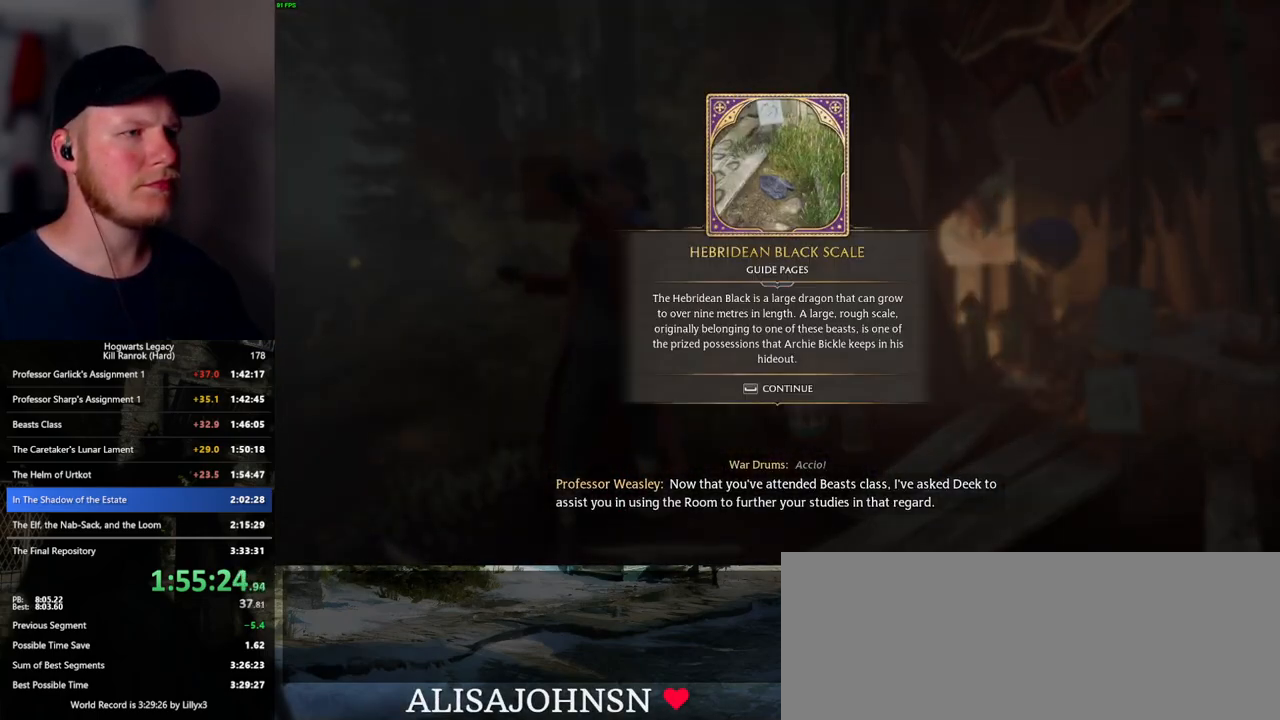
{"keys": ["a", "w"], "mouse": [], "events": [[17, "space", "down"], [67, "space", "up"], [183, "space", "down"], [333, "space", "up"], [350, "w", "down"], [400, "a", "down"]]}
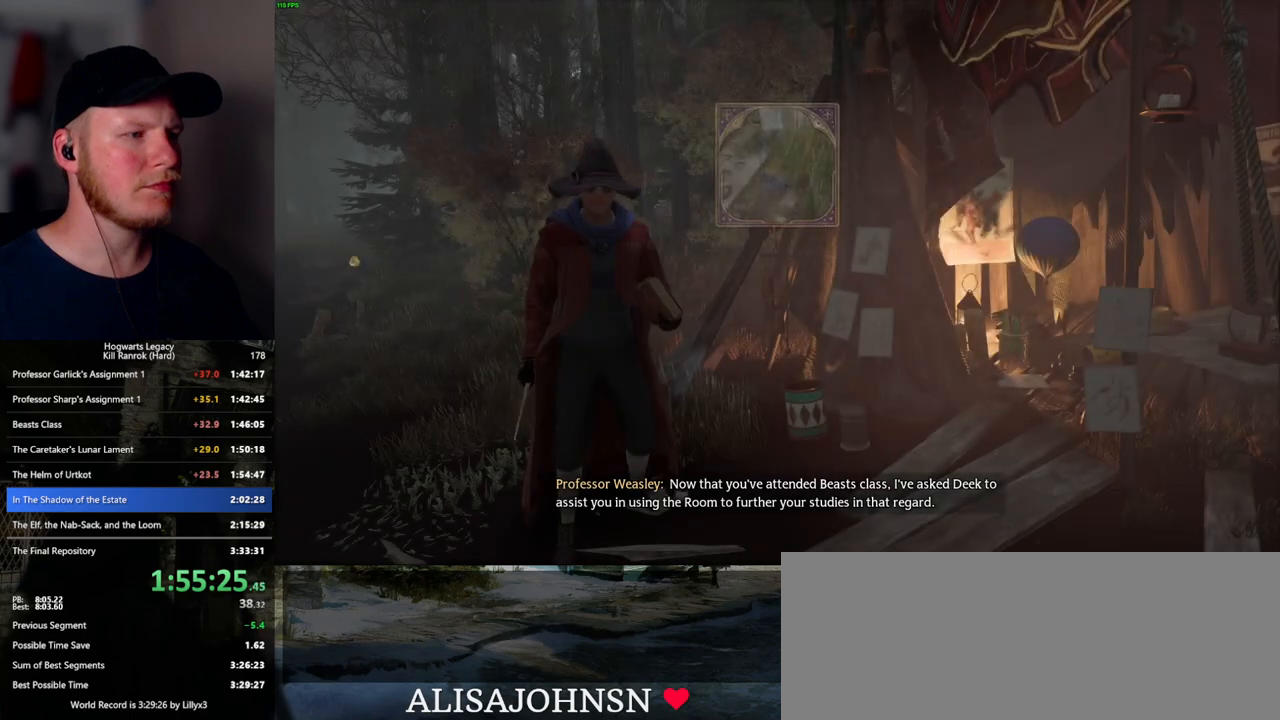
{"keys": ["tab", "w"], "mouse": [], "events": [[283, "a", "up"], [450, "tab", "down"]]}
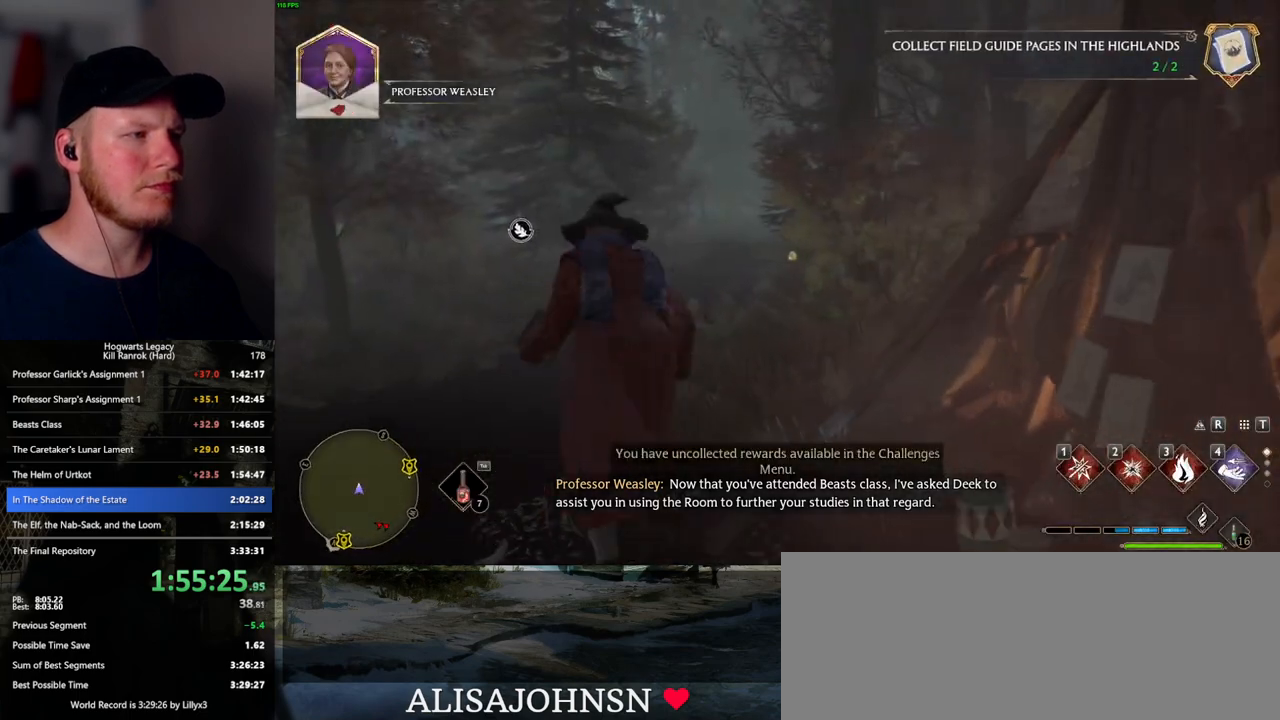
{"keys": ["tab"], "mouse": [], "events": [[17, "w", "up"], [300, "3", "down"], [400, "3", "up"]]}
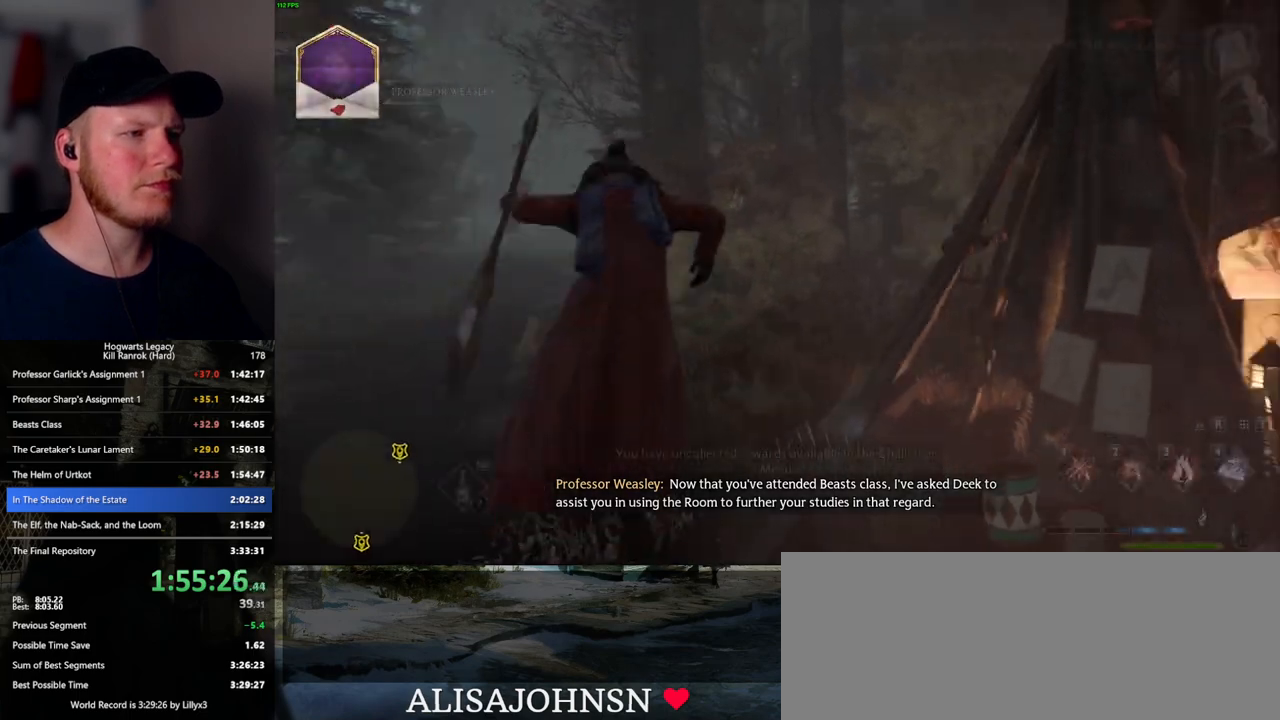
{"keys": ["space", "w"], "mouse": [], "events": [[67, "tab", "up"], [117, "w", "down"], [433, "space", "down"]]}
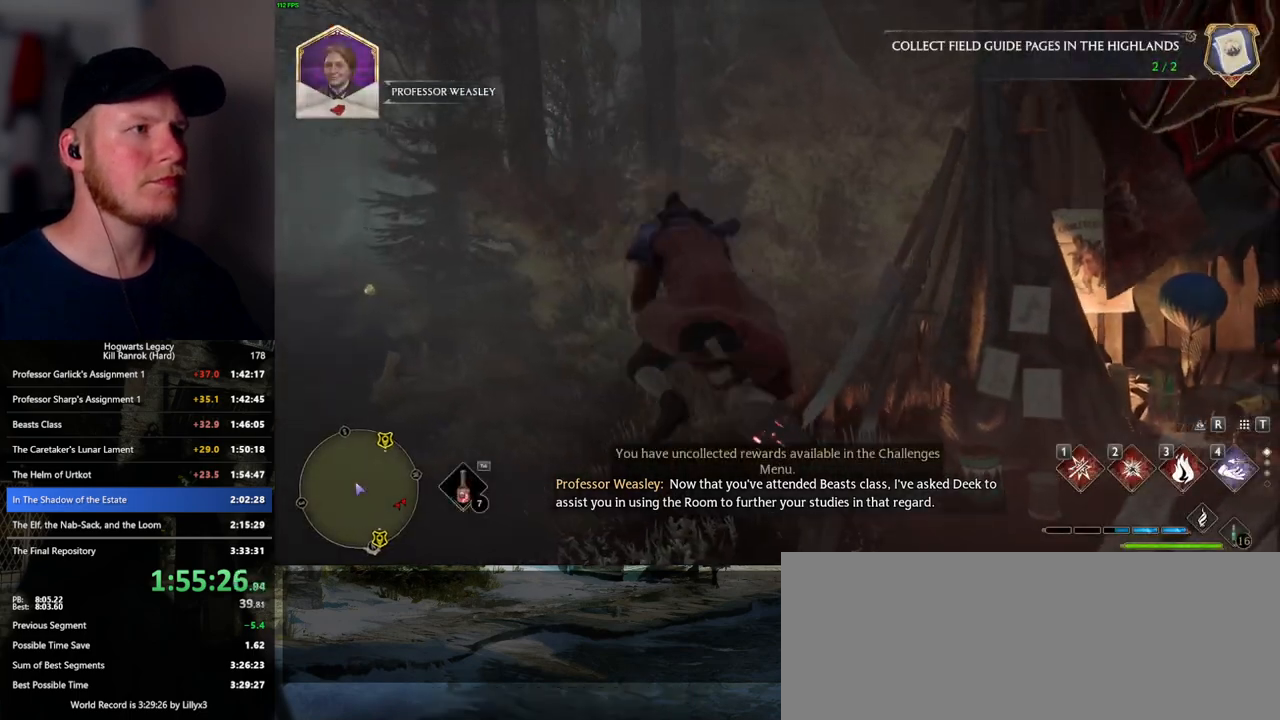
{"keys": ["space", "w"], "mouse": ["left"], "events": [[33, "w", "up"], [83, "w", "down"], [483, "mouse_left", "down"]]}
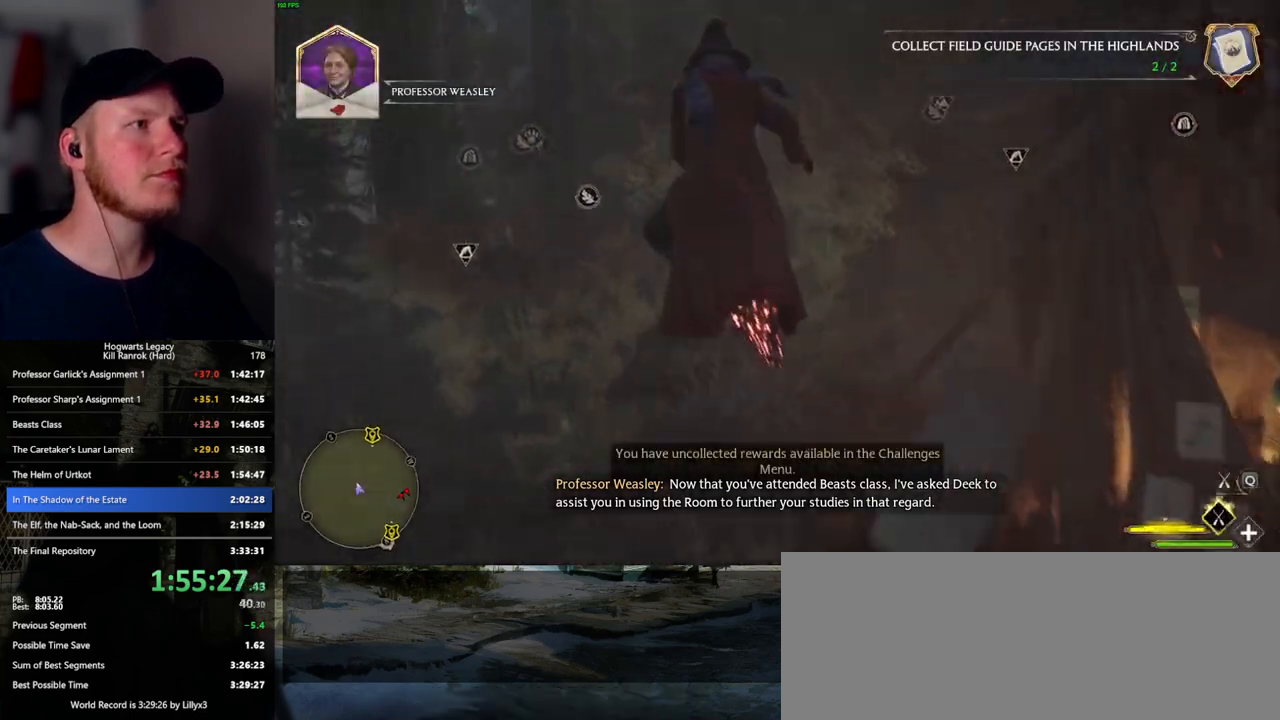
{"keys": ["w"], "mouse": ["left"], "events": [[417, "space", "up"]]}
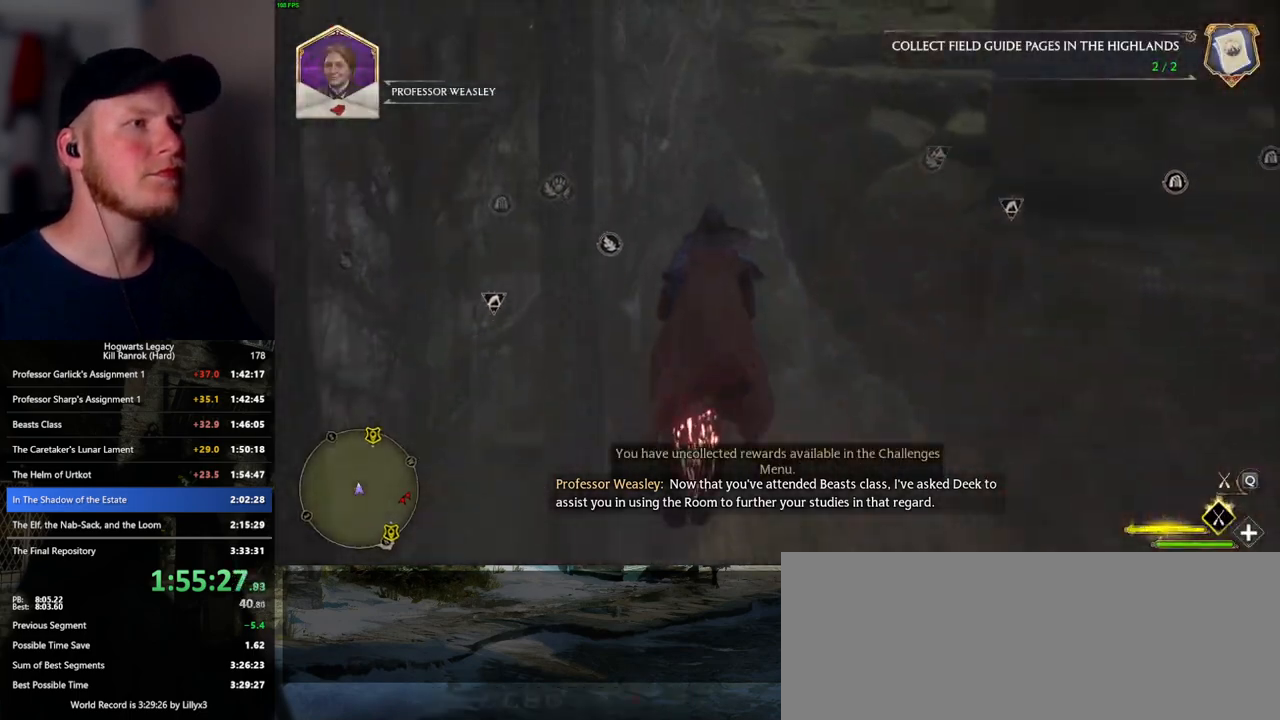
{"keys": ["w"], "mouse": ["left"], "events": [[50, "a", "down"], [283, "a", "up"]]}
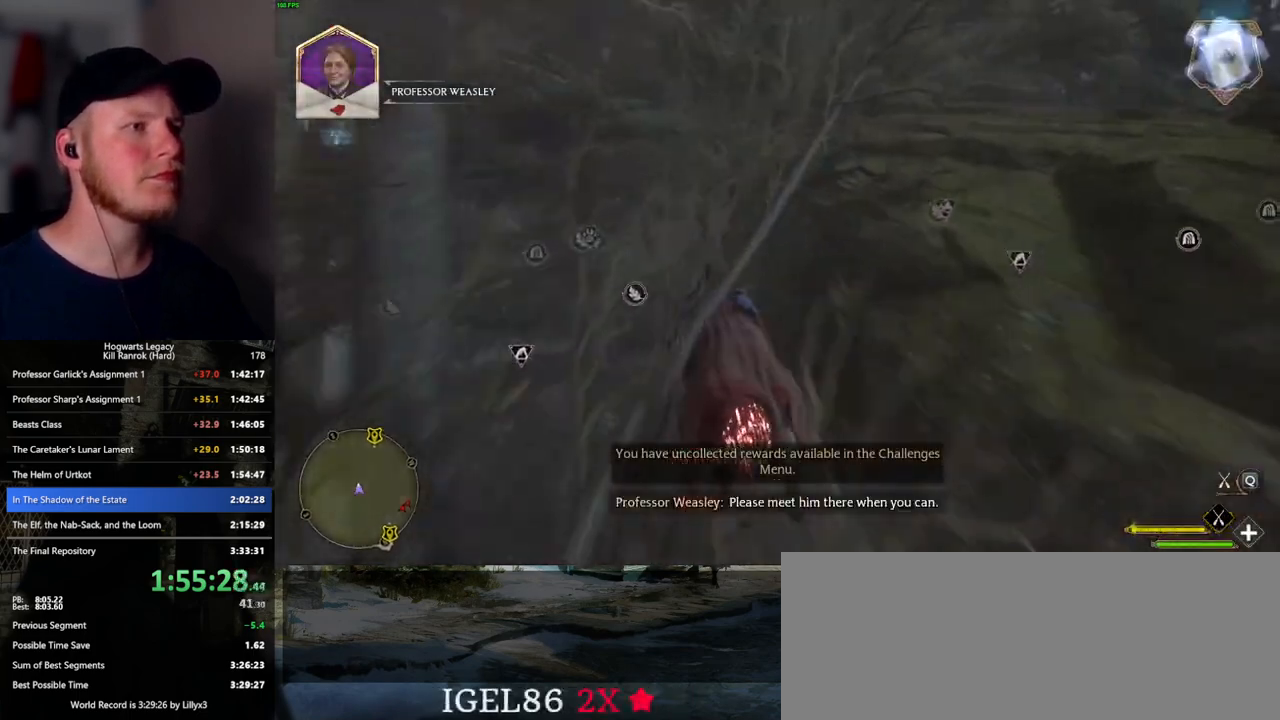
{"keys": ["d", "w"], "mouse": ["left"], "events": [[17, "d", "down"], [183, "ctrl_l", "down"], [417, "ctrl_l", "up"]]}
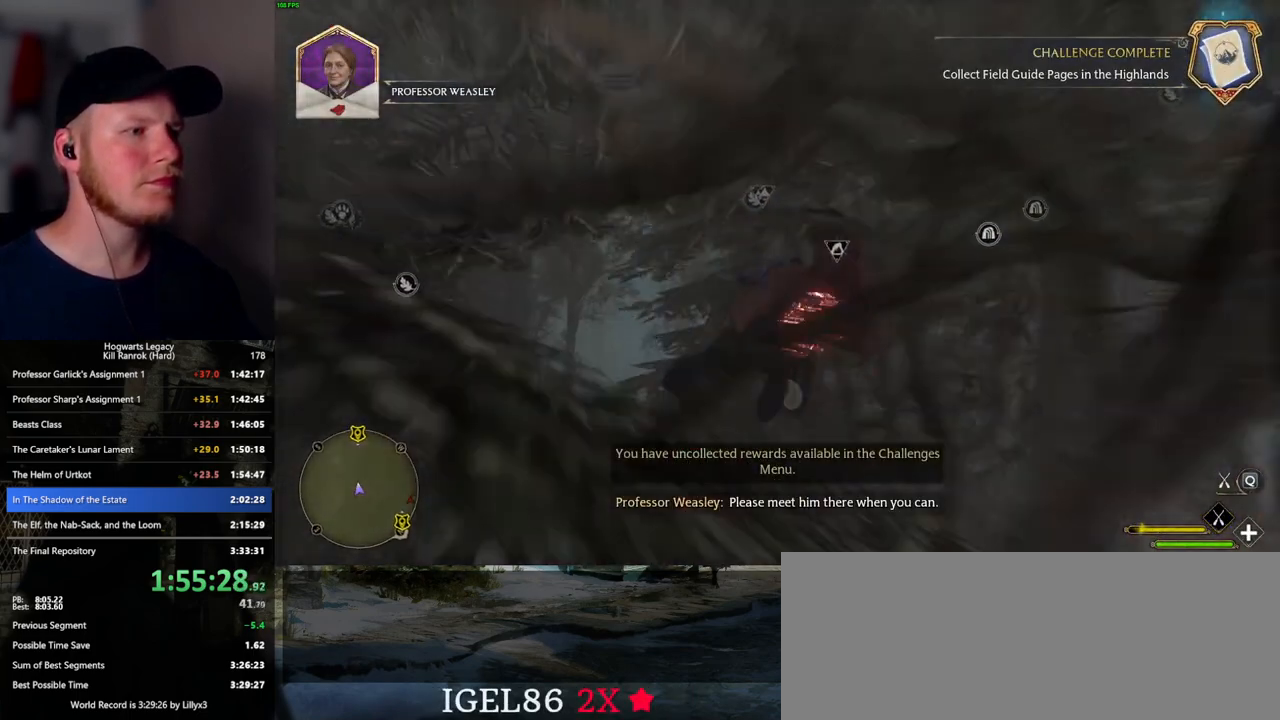
{"keys": ["w"], "mouse": ["left"], "events": [[150, "d", "up"], [217, "ctrl_l", "down"], [450, "ctrl_l", "up"]]}
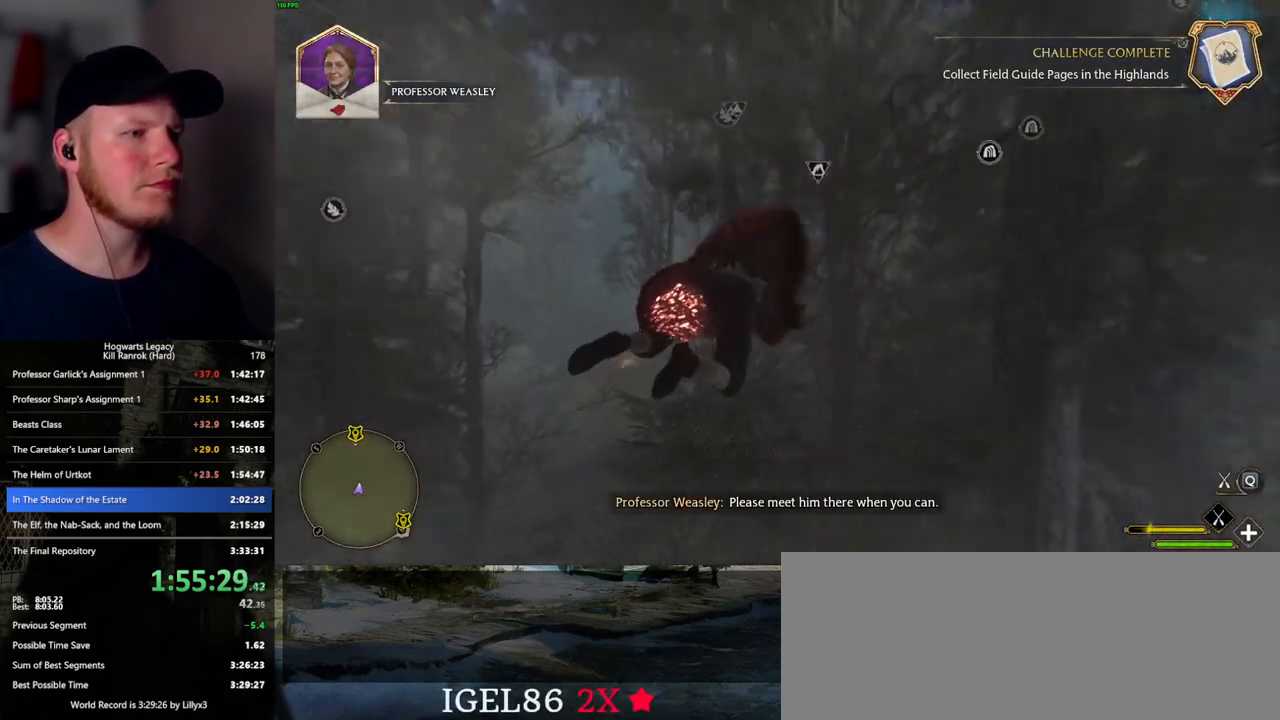
{"keys": ["w"], "mouse": ["left"], "events": [[117, "a", "down"], [283, "a", "up"]]}
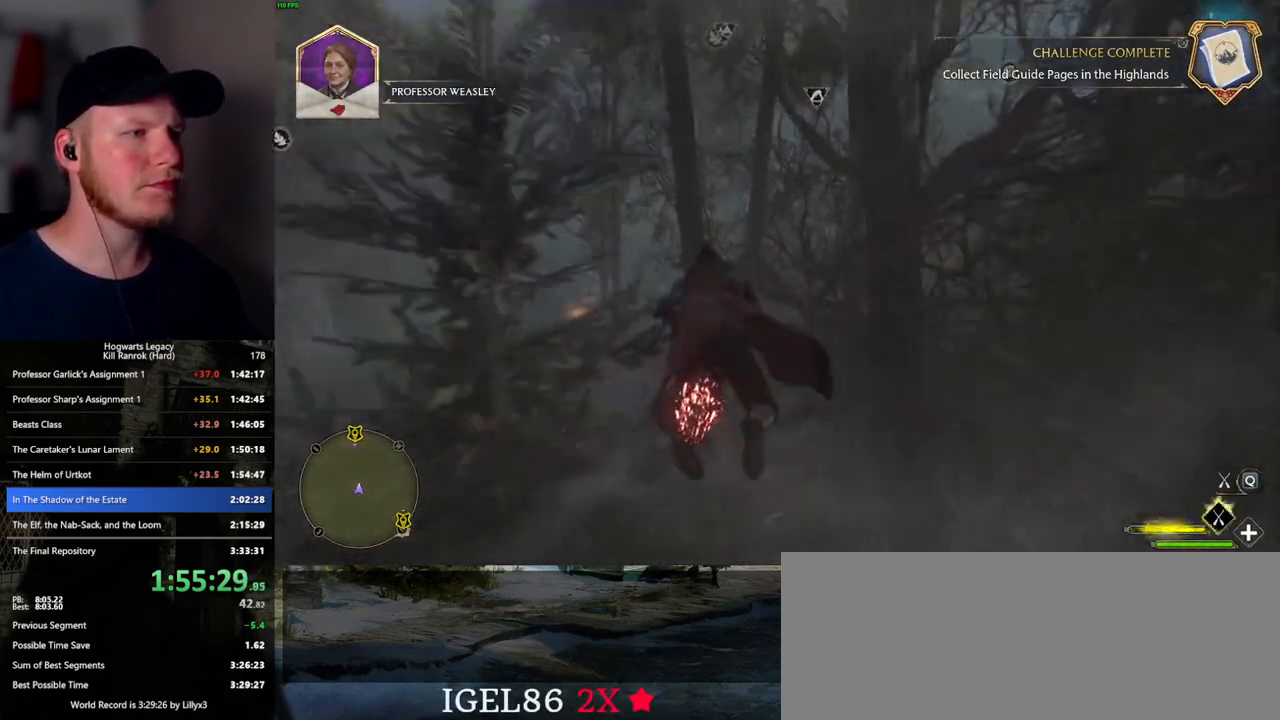
{"keys": ["a", "w"], "mouse": ["left"], "events": [[167, "space", "down"], [283, "a", "down"], [300, "space", "up"]]}
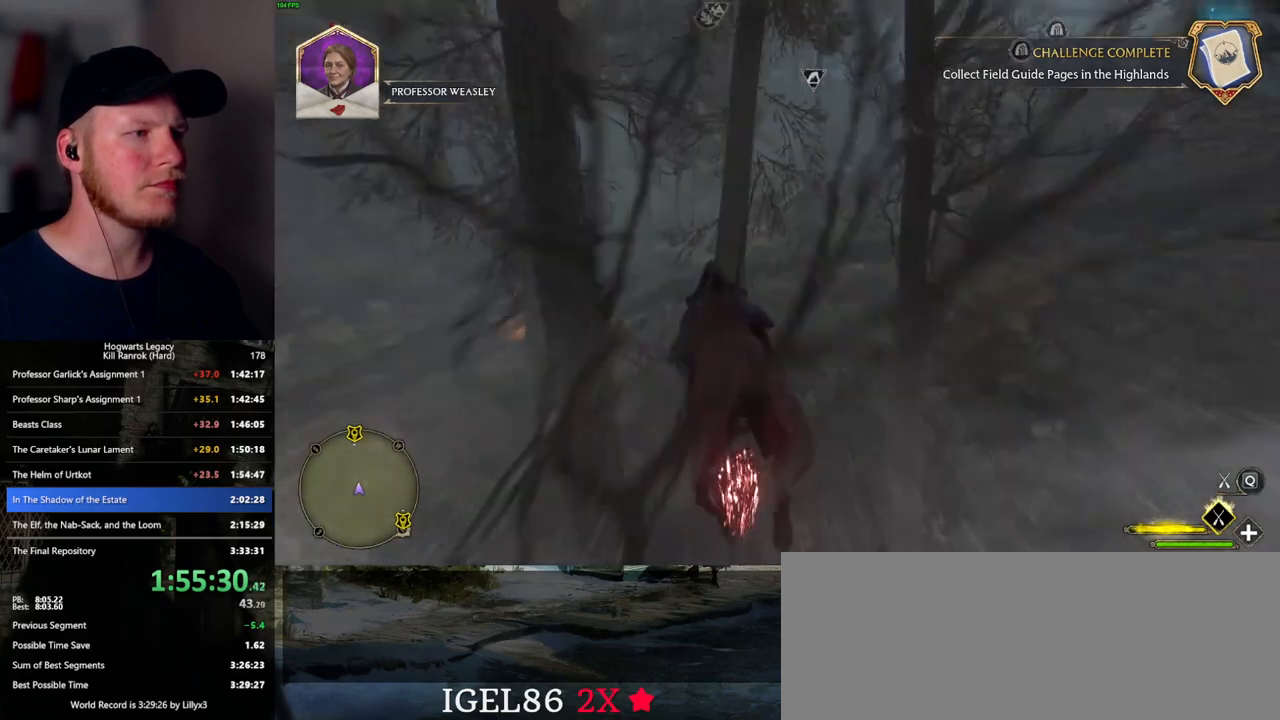
{"keys": ["d", "w"], "mouse": ["left"], "events": [[67, "a", "up"], [267, "ctrl_l", "down"], [450, "ctrl_l", "up"], [450, "d", "down"]]}
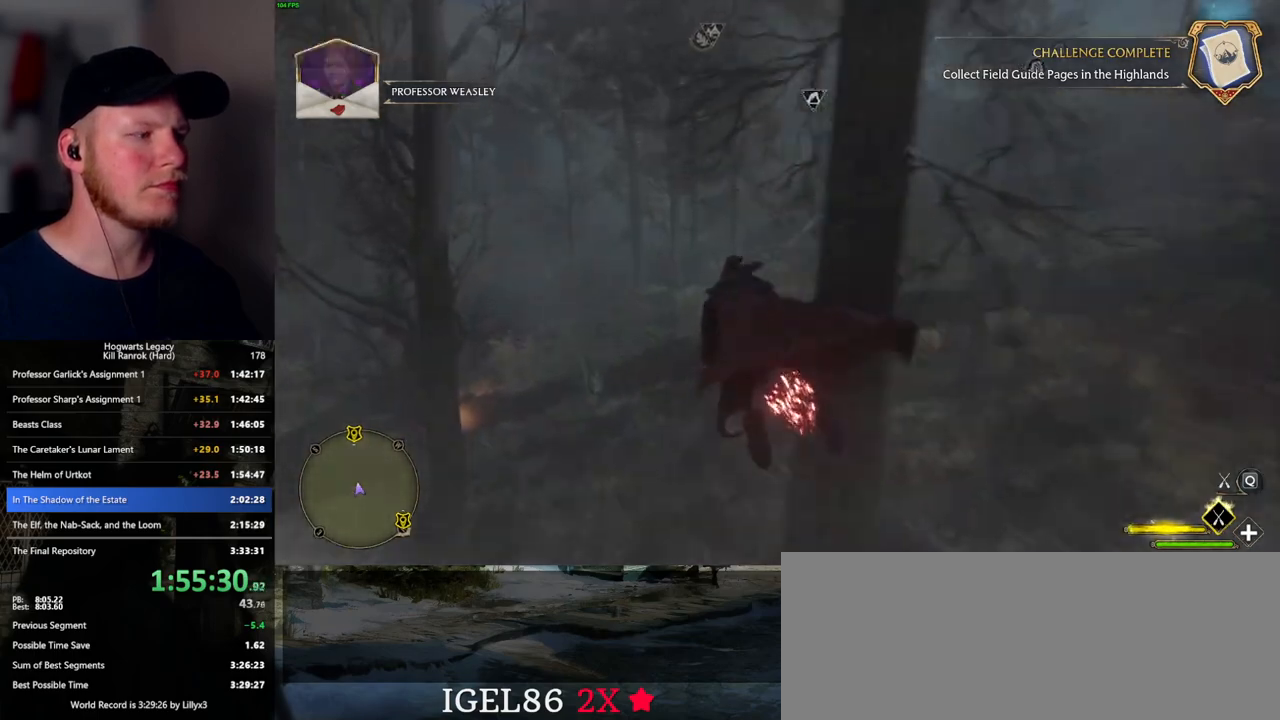
{"keys": ["w"], "mouse": ["left"], "events": [[200, "d", "up"]]}
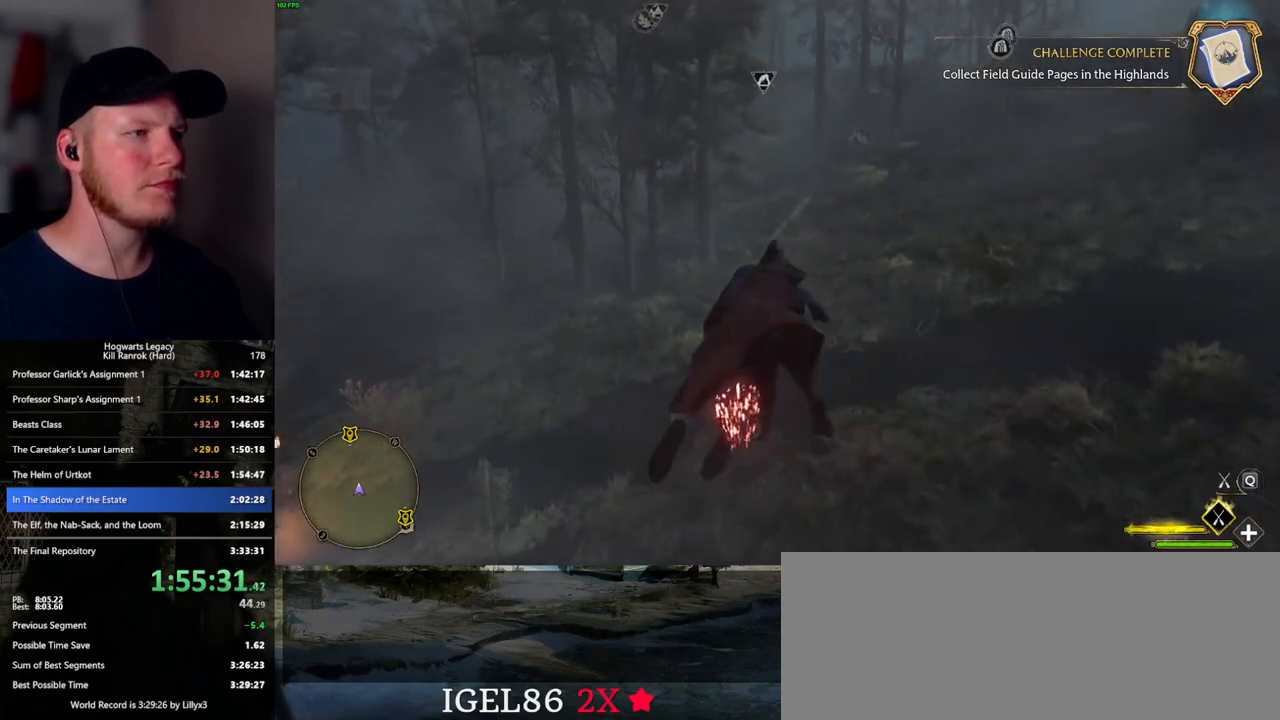
{"keys": ["a", "w"], "mouse": ["left"], "events": [[450, "a", "down"]]}
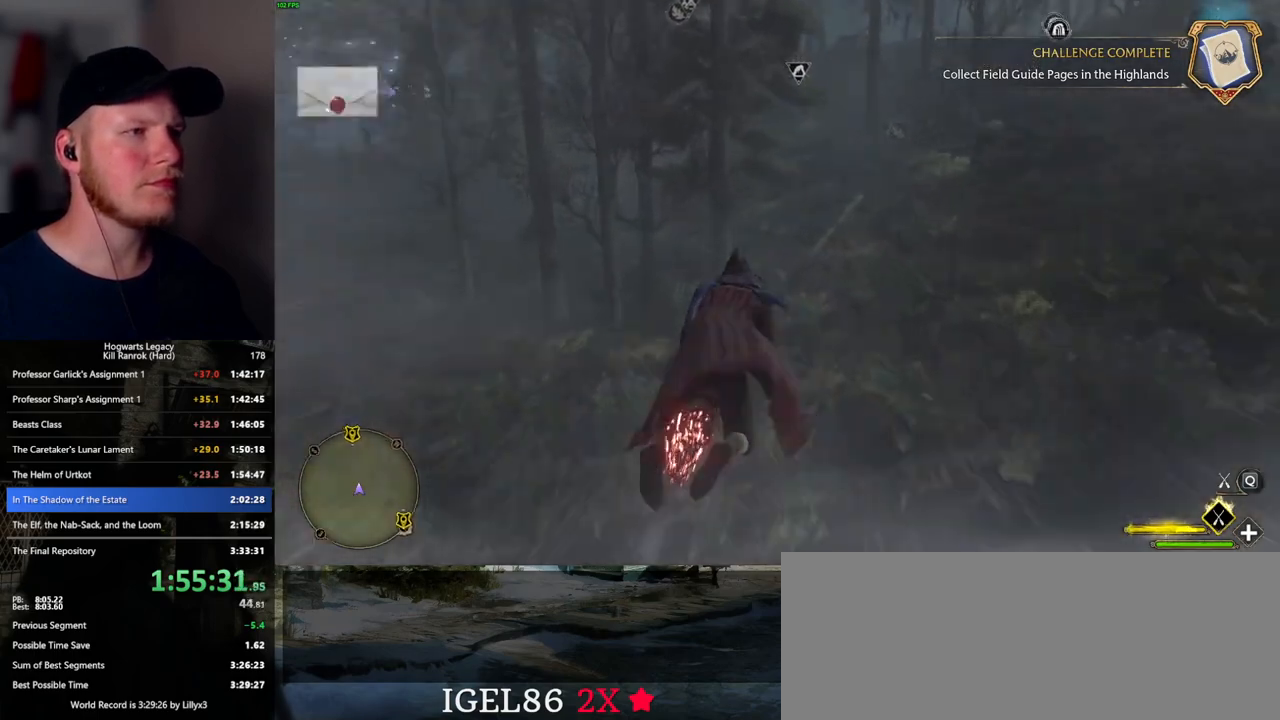
{"keys": ["w"], "mouse": ["left"], "events": [[67, "a", "up"]]}
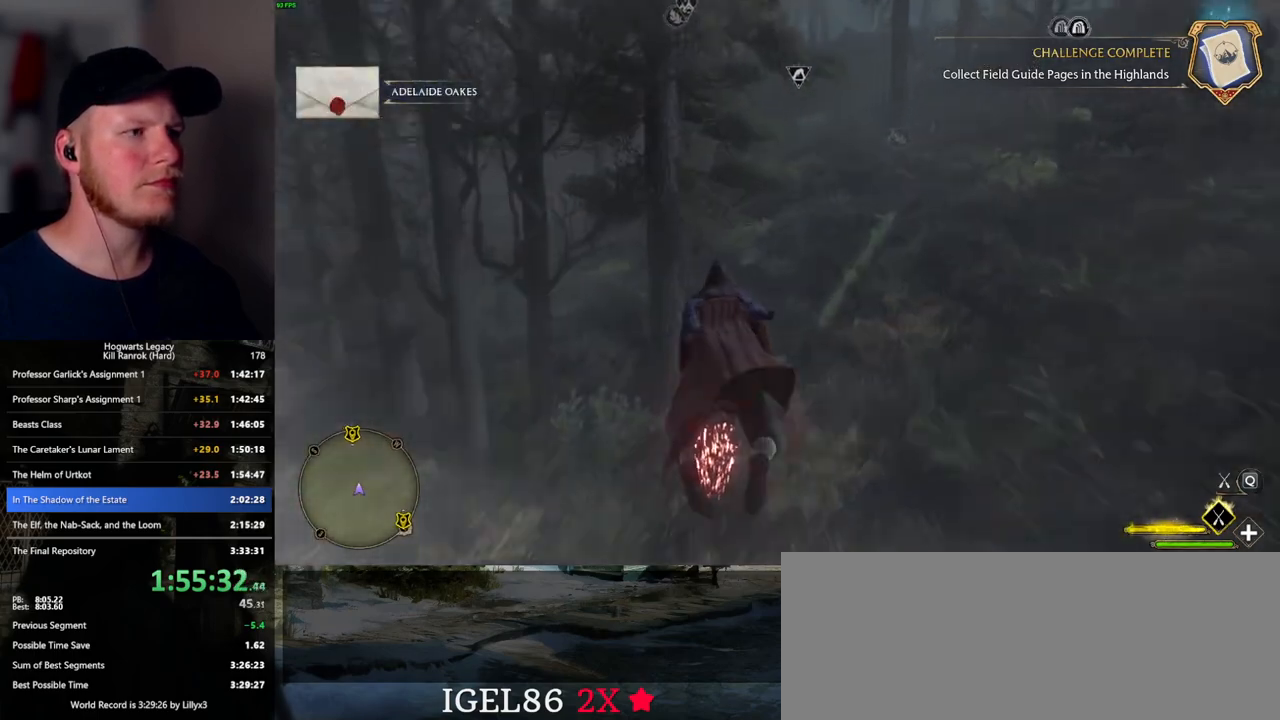
{"keys": ["w"], "mouse": ["left"], "events": [[200, "space", "down"], [383, "space", "up"]]}
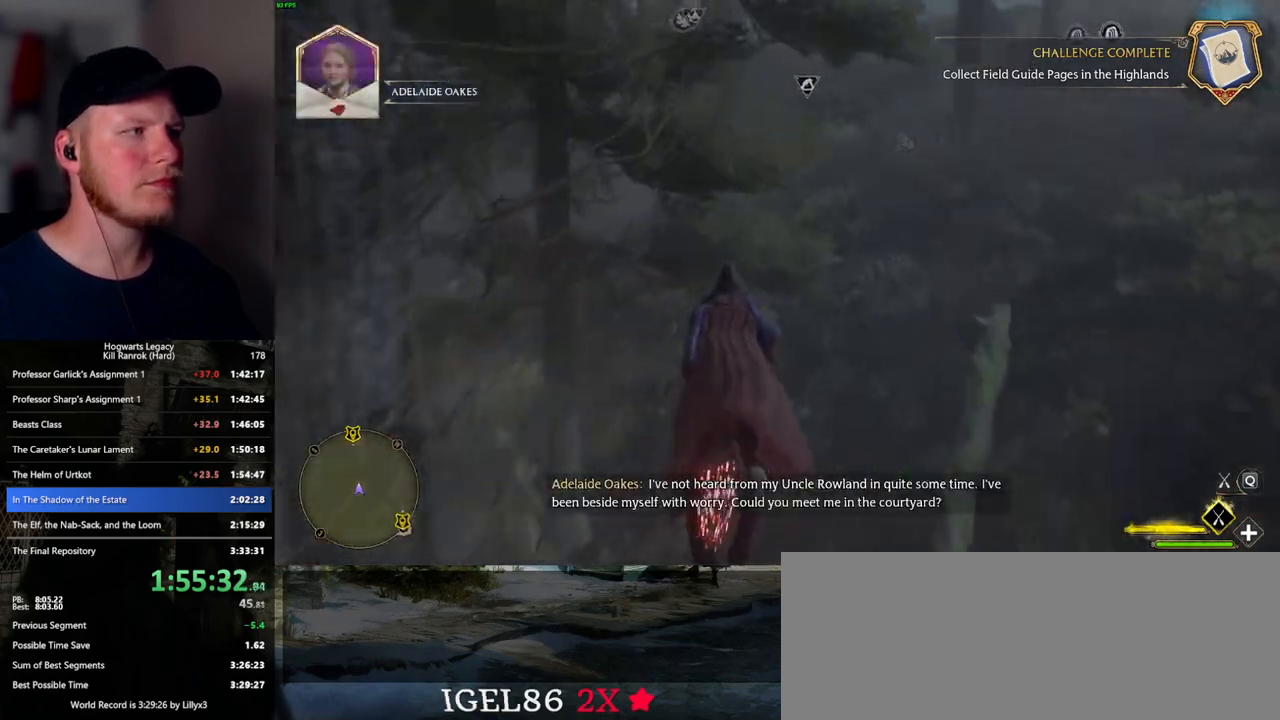
{"keys": ["space", "w"], "mouse": ["left"], "events": [[17, "space", "down"], [100, "space", "up"], [233, "space", "down"], [333, "space", "up"], [450, "space", "down"]]}
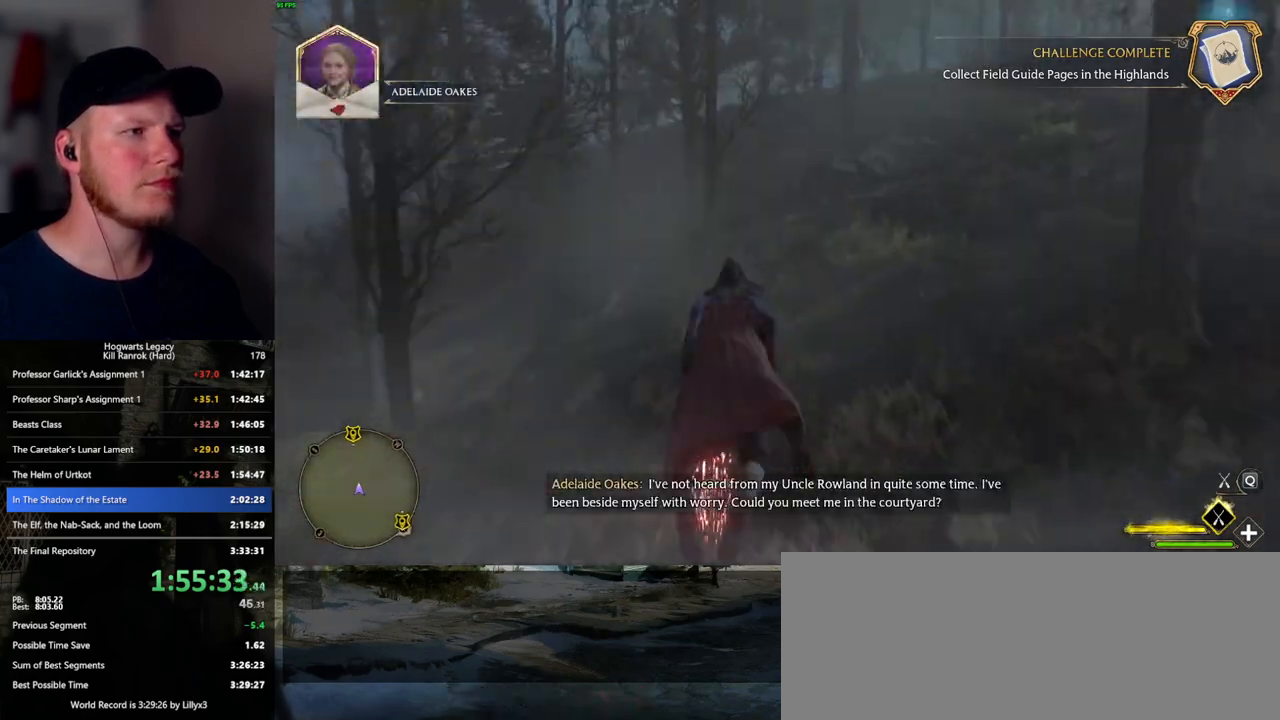
{"keys": ["a", "w"], "mouse": ["left"], "events": [[33, "space", "up"], [450, "a", "down"]]}